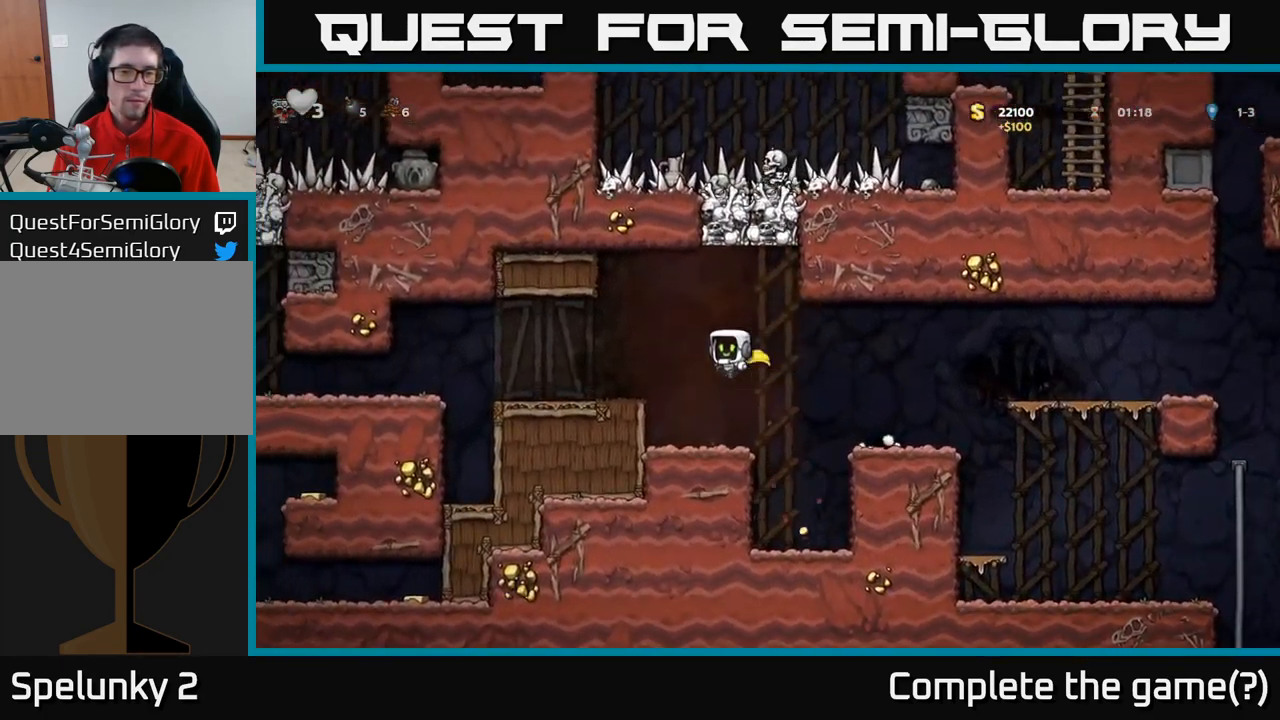
Gameplay with a controller (Xbox layout); each line is a JSON object with the inputs held at the frame after it. "events" lists button and stick changes between this image and that frame as [ms after this image, input, new state], when the widget could be followed in between. Not read: R3 right_stick.
{"buttons": [], "left_stick": "center"}
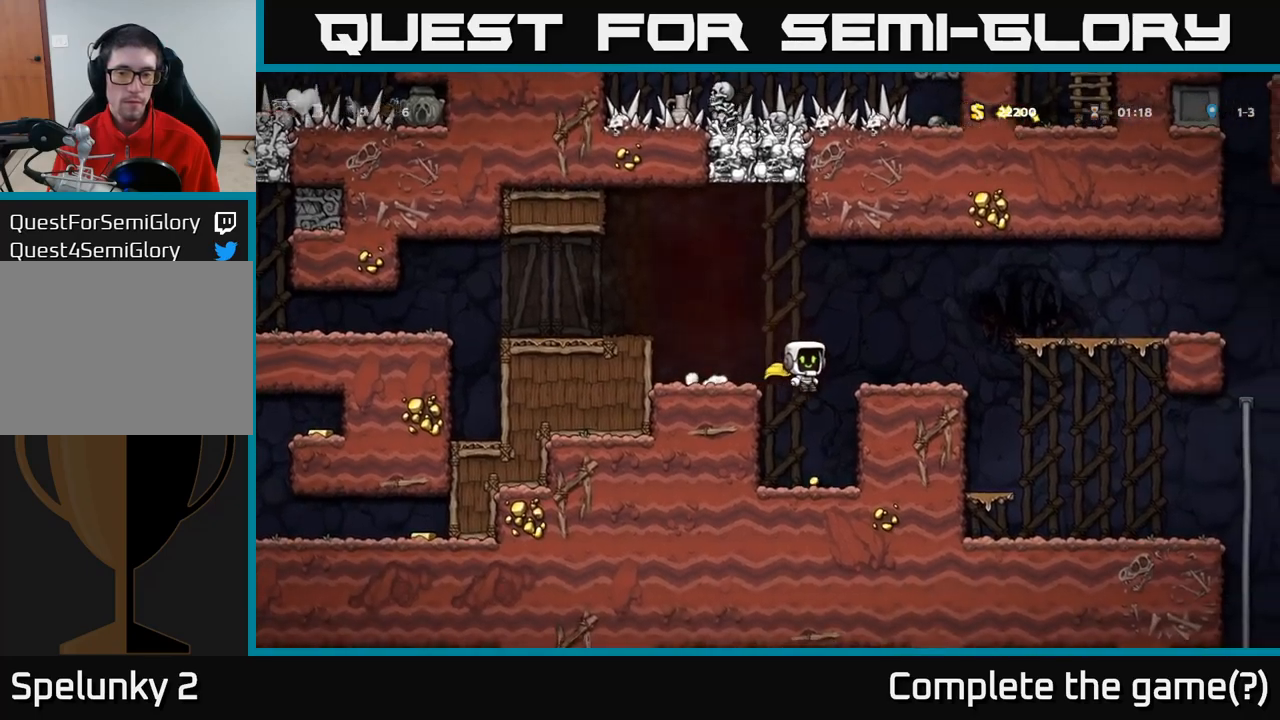
{"buttons": ["A"], "left_stick": "left", "events": [[33, "left_stick", "left"], [117, "left_stick", "center"], [467, "left_stick", "left"], [500, "A", "down"]]}
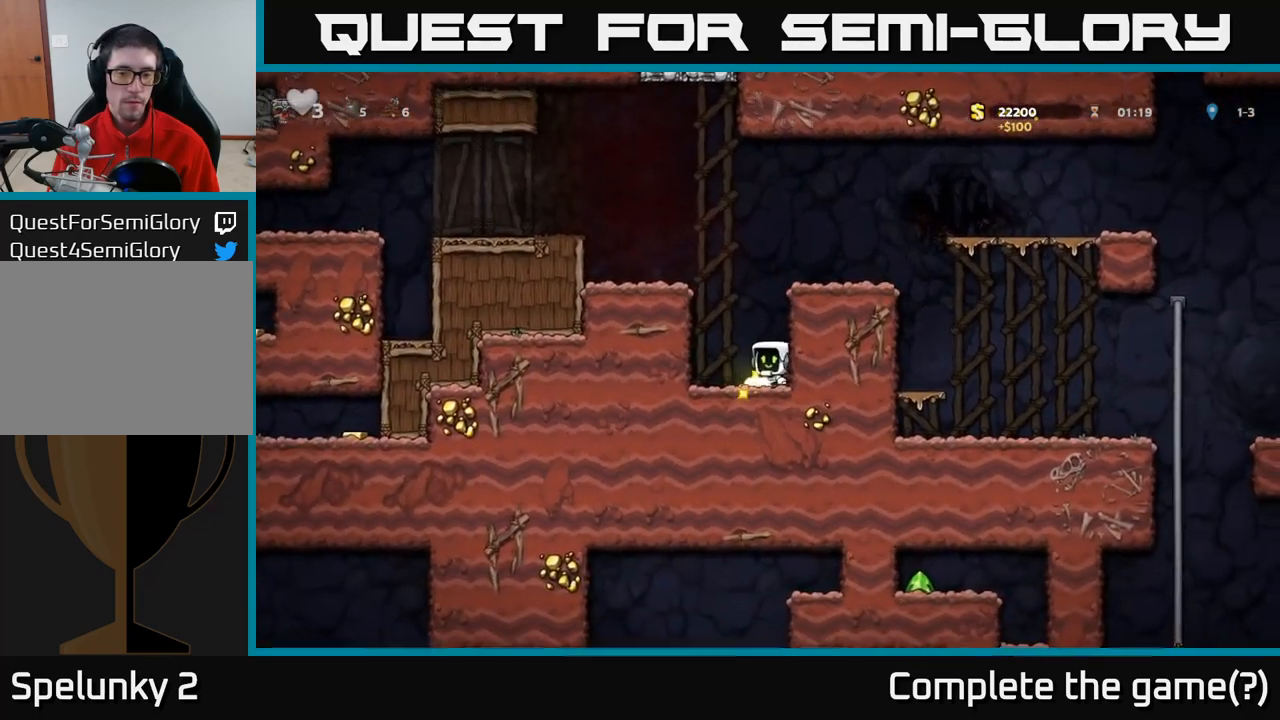
{"buttons": [], "left_stick": "left", "events": [[167, "A", "up"], [283, "A", "down"], [417, "A", "up"]]}
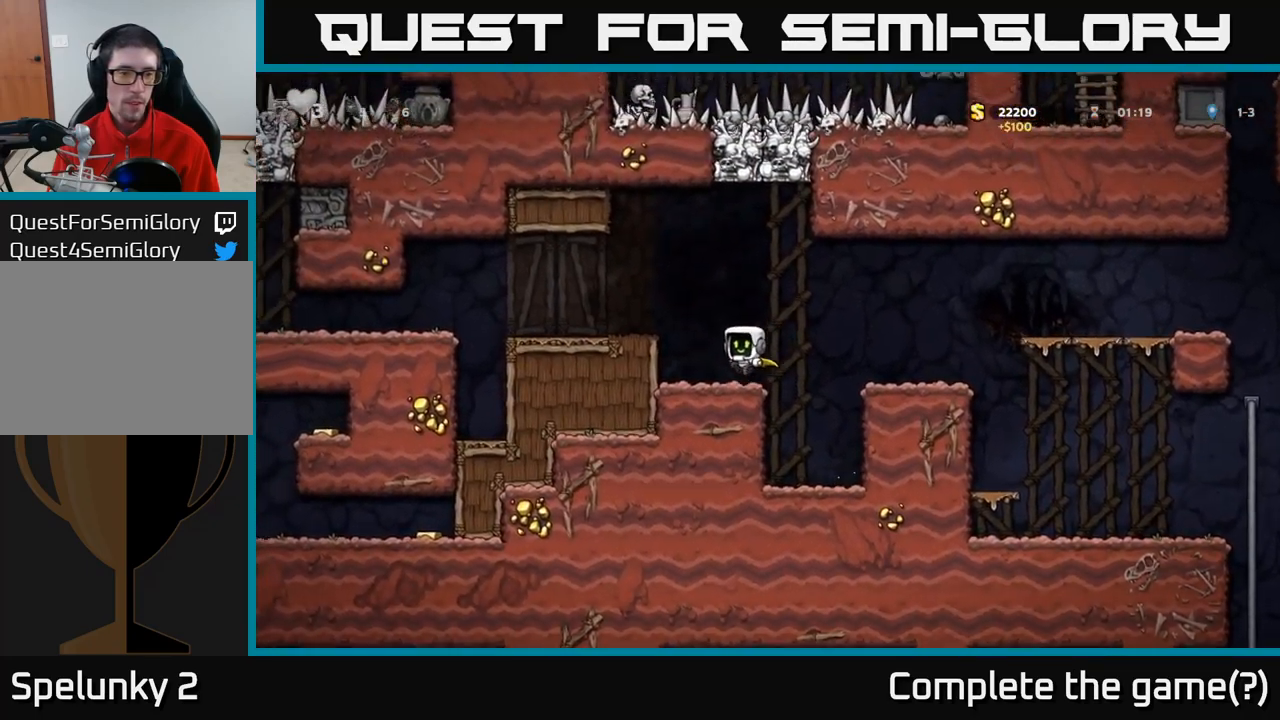
{"buttons": [], "left_stick": "left", "events": [[133, "A", "down"], [267, "A", "up"]]}
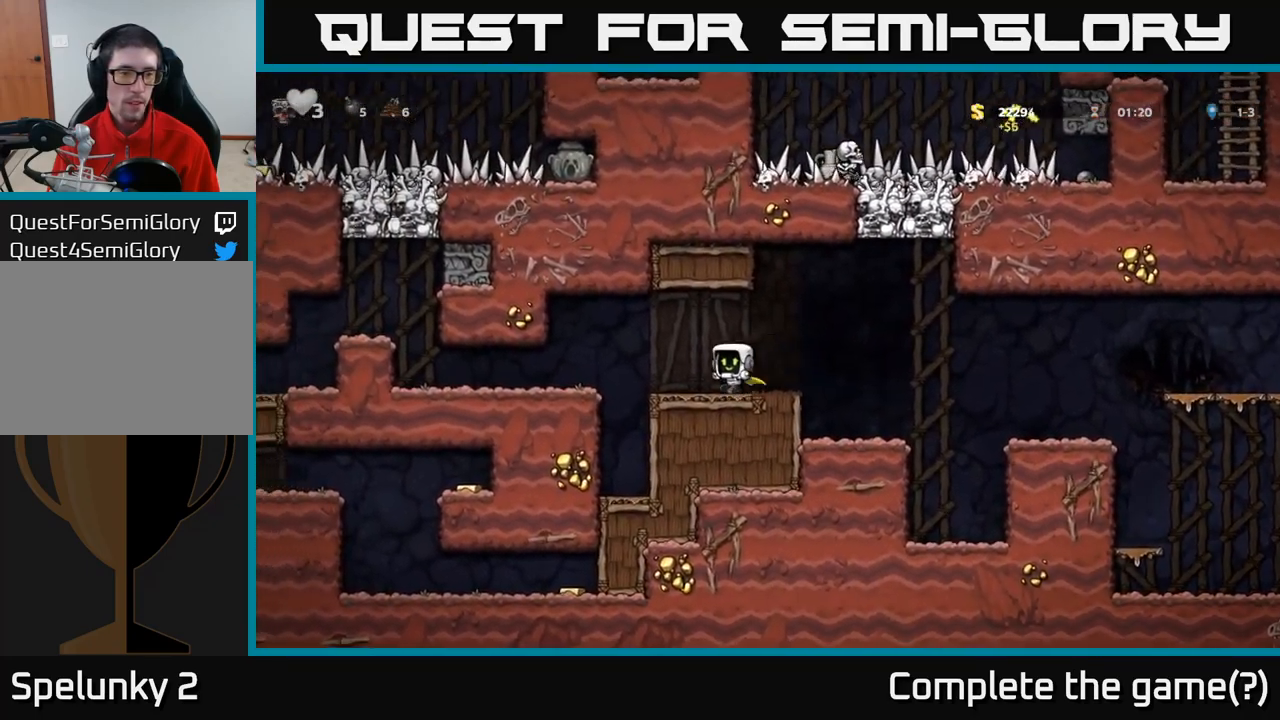
{"buttons": [], "left_stick": "left", "events": [[50, "A", "down"], [133, "A", "up"]]}
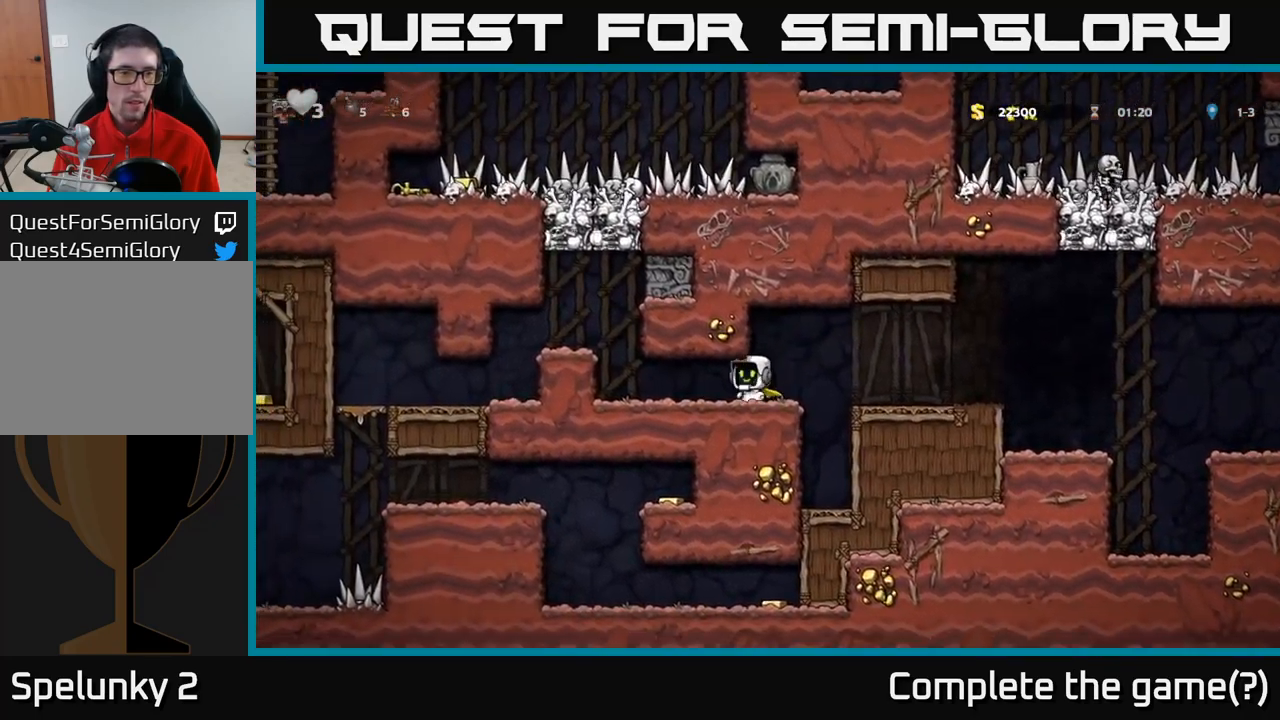
{"buttons": [], "left_stick": "left", "events": [[133, "left_stick", "center"], [417, "left_stick", "left"]]}
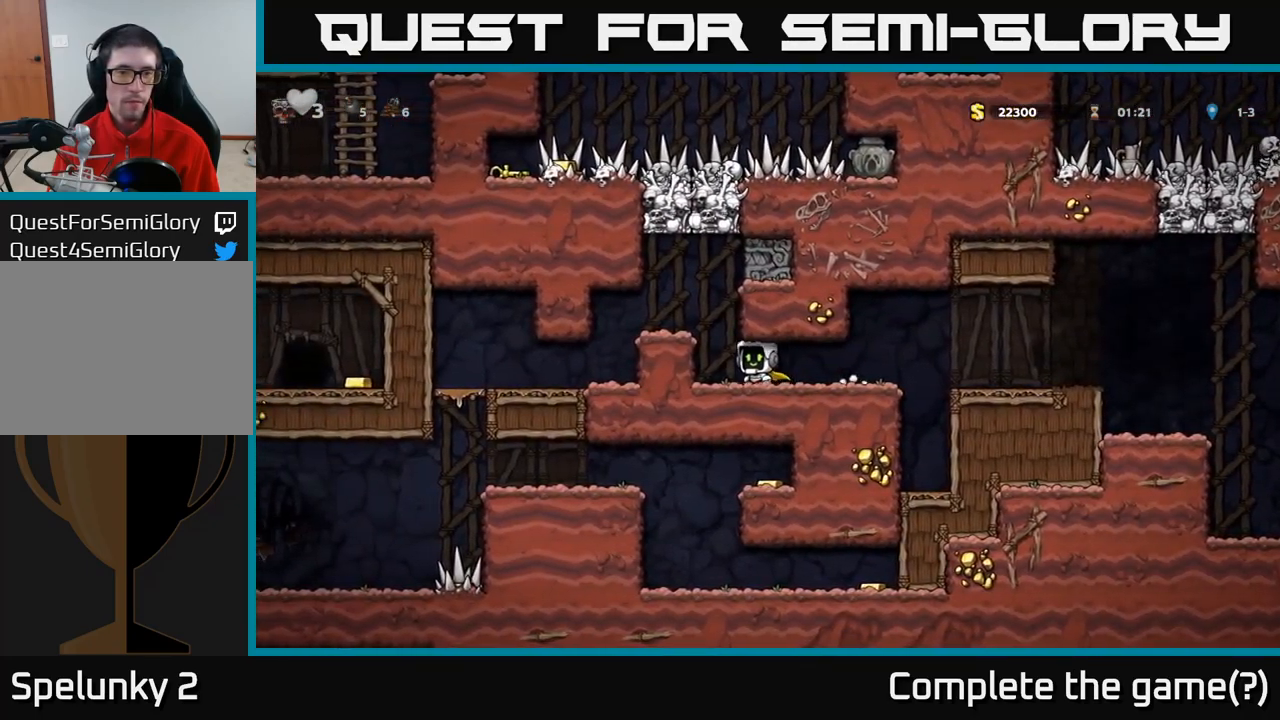
{"buttons": [], "left_stick": "down", "events": [[100, "left_stick", "up"], [150, "R1", "down"], [217, "R1", "up"], [250, "left_stick", "down"]]}
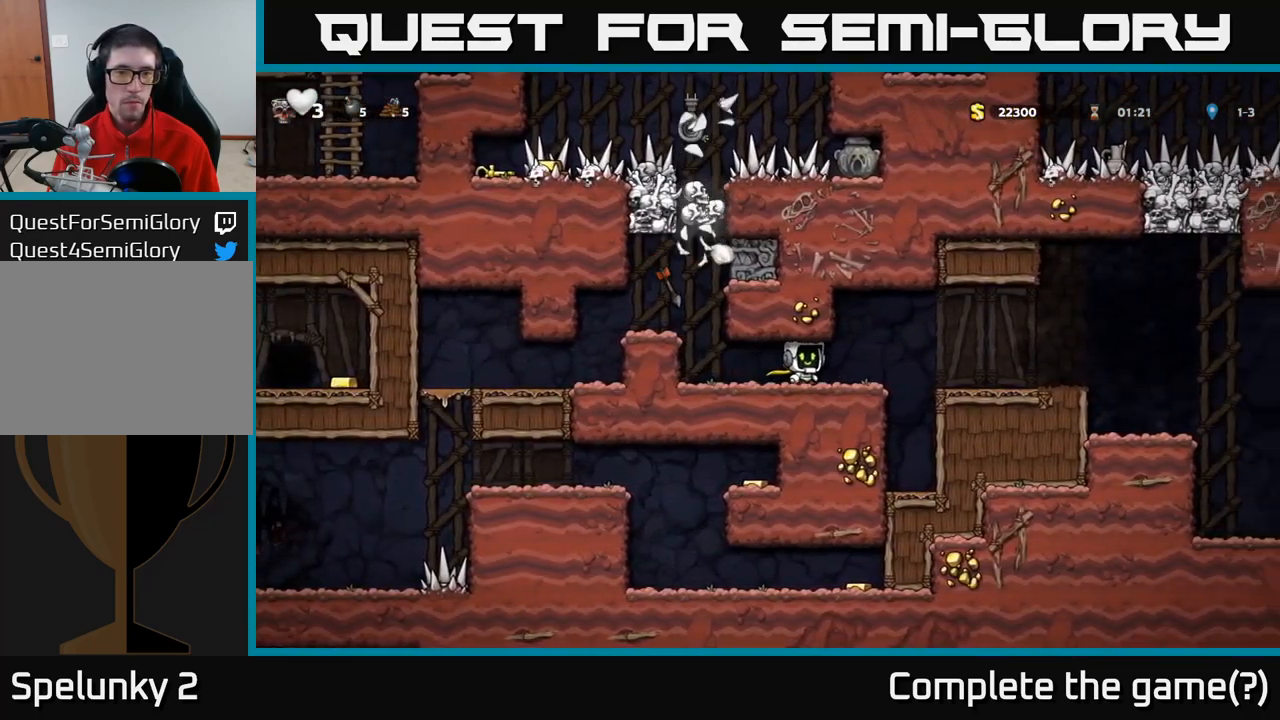
{"buttons": [], "left_stick": "center", "events": [[33, "left_stick", "center"]]}
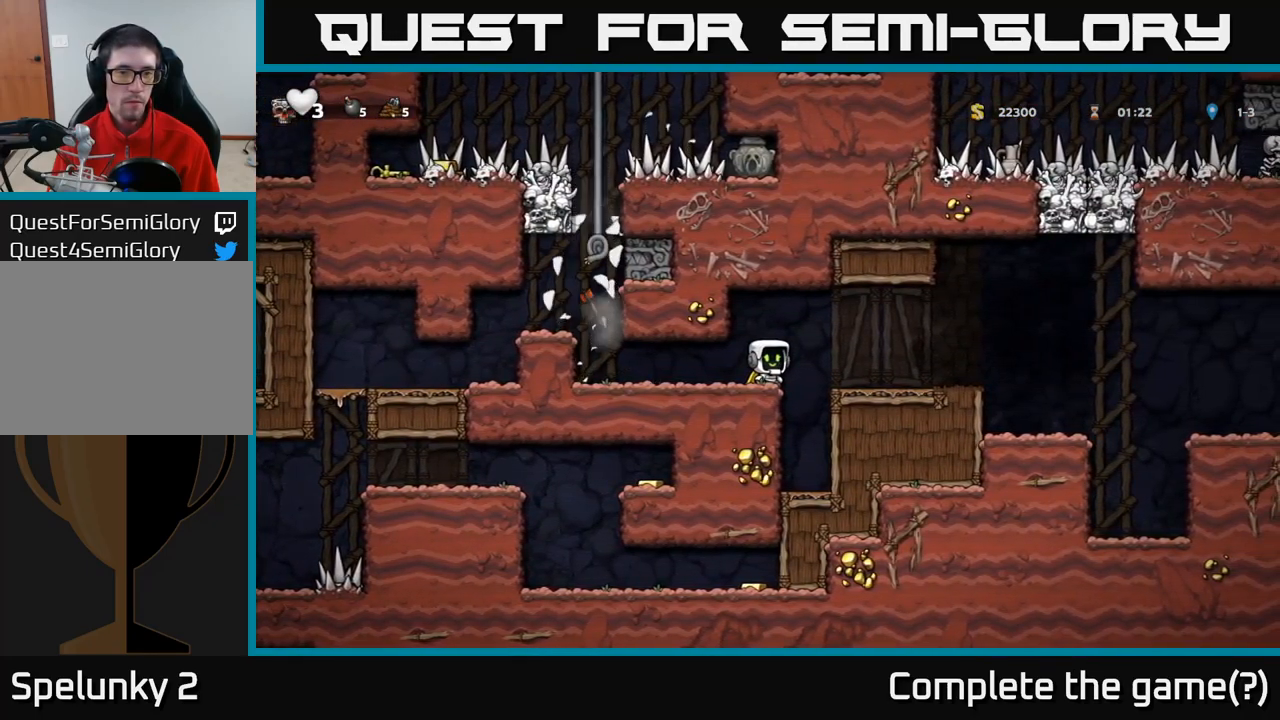
{"buttons": [], "left_stick": "left", "events": [[150, "left_stick", "left"]]}
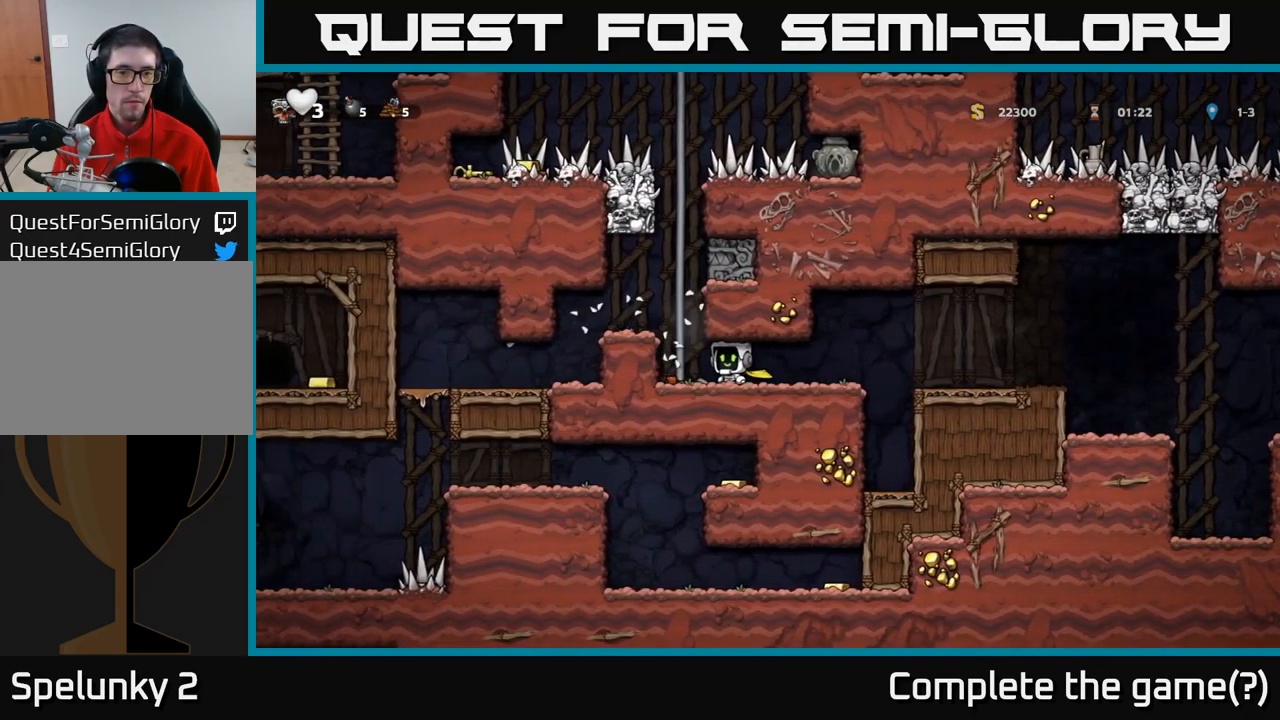
{"buttons": [], "left_stick": "up", "events": [[17, "A", "down"], [133, "left_stick", "up"], [150, "A", "up"]]}
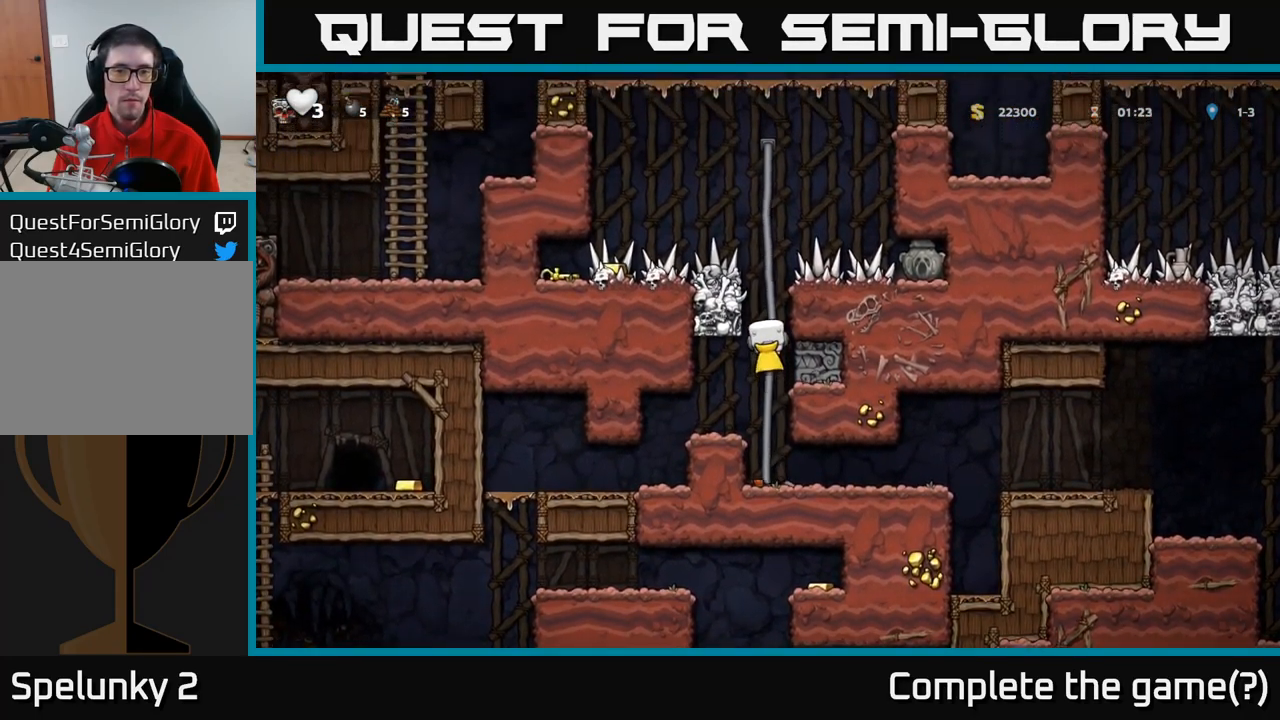
{"buttons": [], "left_stick": "center", "events": [[50, "left_stick", "center"]]}
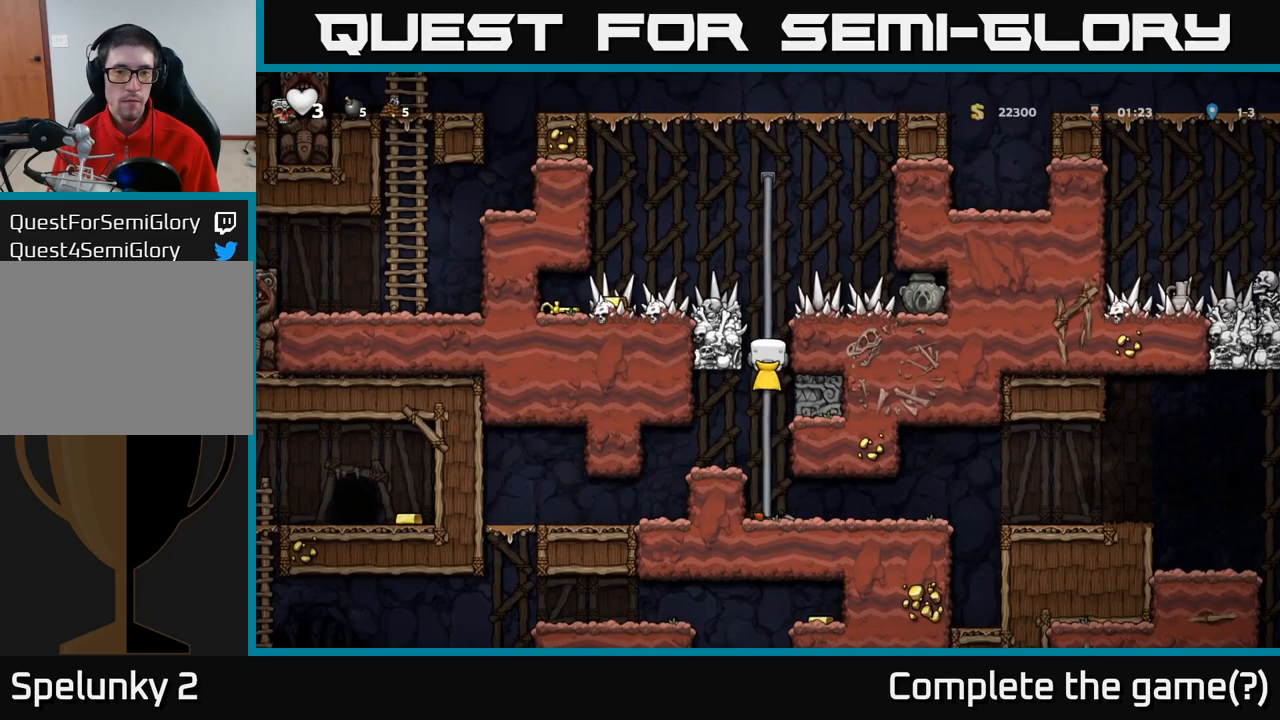
{"buttons": [], "left_stick": "left", "events": [[200, "A", "down"], [234, "left_stick", "left"], [284, "A", "up"]]}
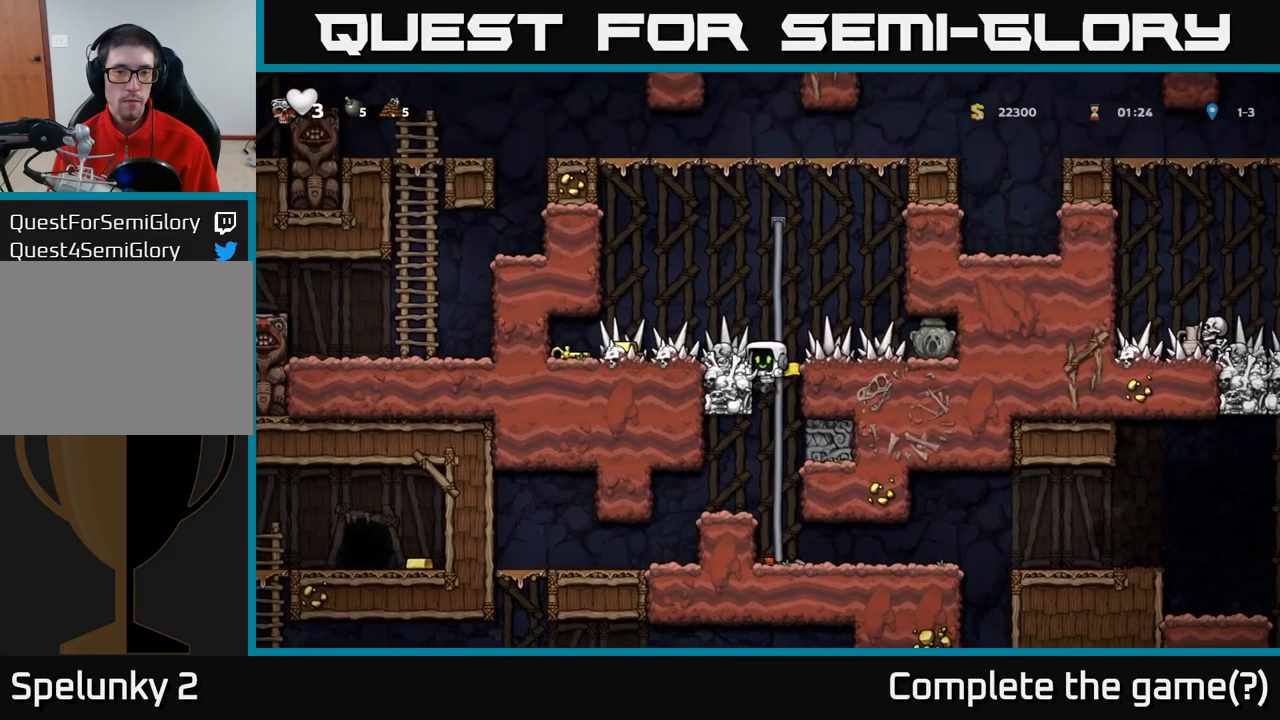
{"buttons": [], "left_stick": "center", "events": [[284, "A", "down"], [317, "A", "up"], [500, "left_stick", "center"]]}
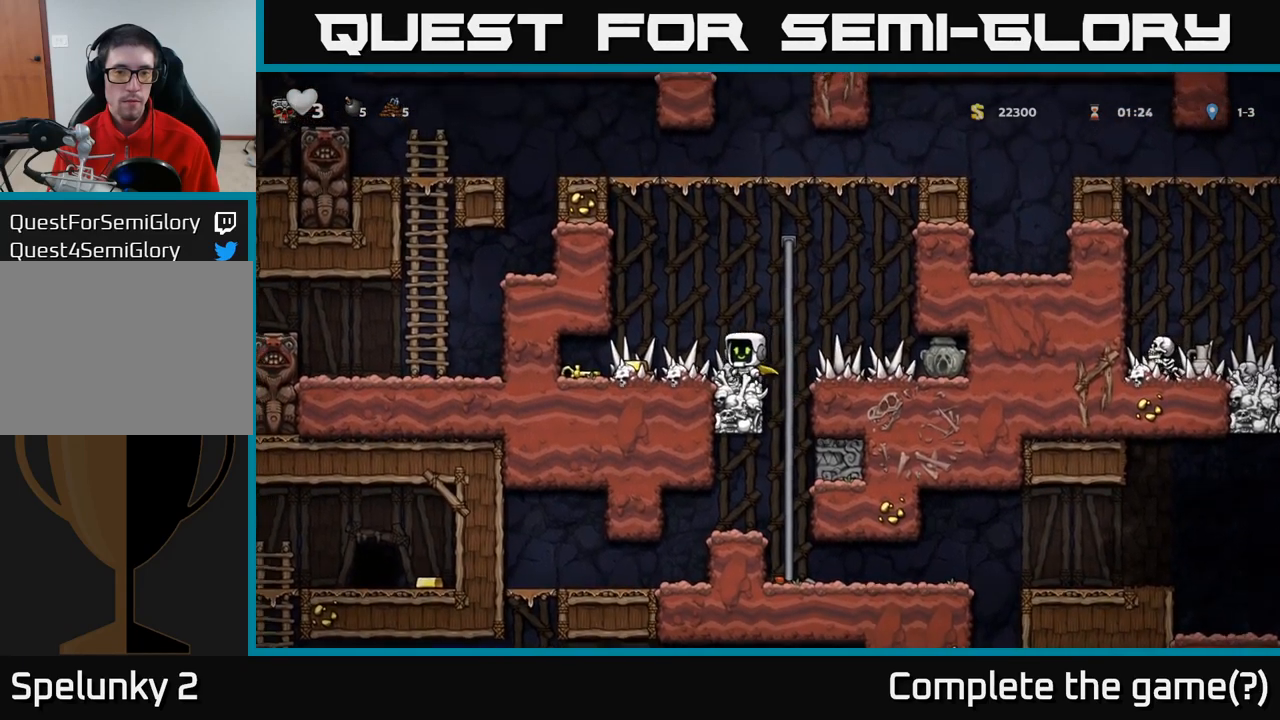
{"buttons": [], "left_stick": "left", "events": [[300, "left_stick", "left"]]}
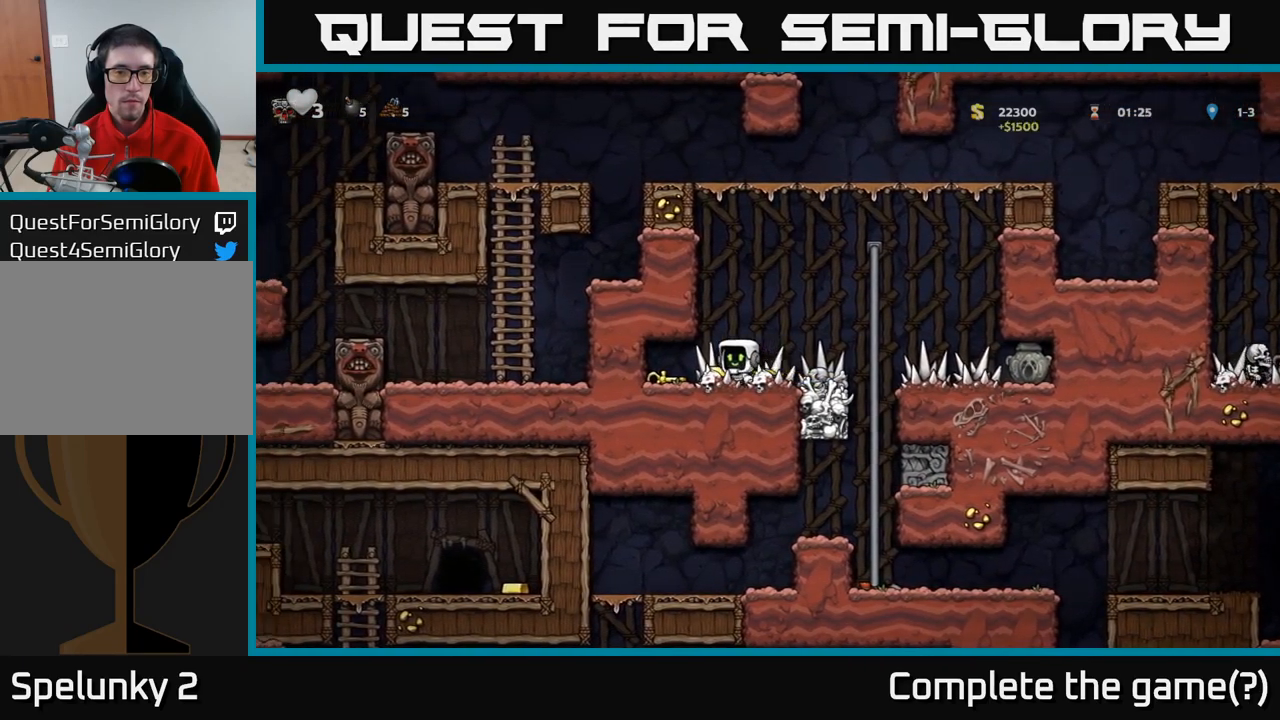
{"buttons": ["X"], "left_stick": "down-left", "events": [[234, "left_stick", "center"], [384, "left_stick", "down-left"], [467, "X", "down"]]}
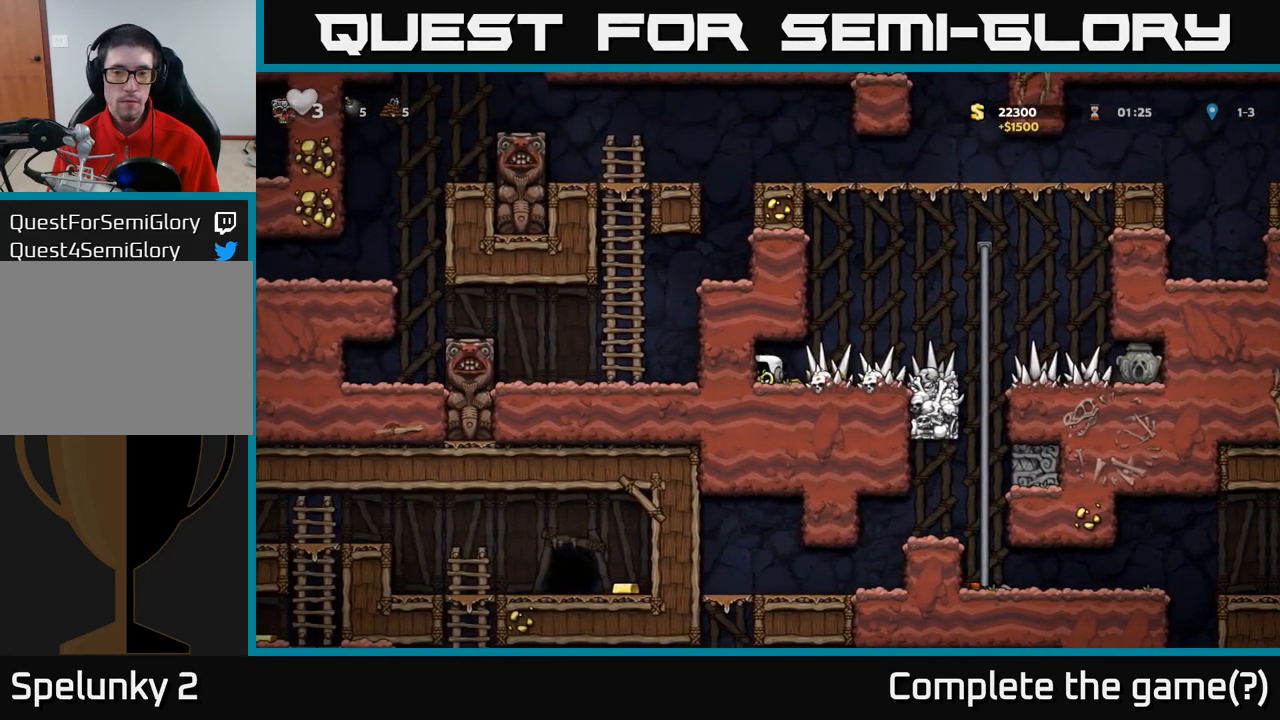
{"buttons": [], "left_stick": "center", "events": [[34, "left_stick", "down"], [84, "X", "up"], [217, "left_stick", "center"]]}
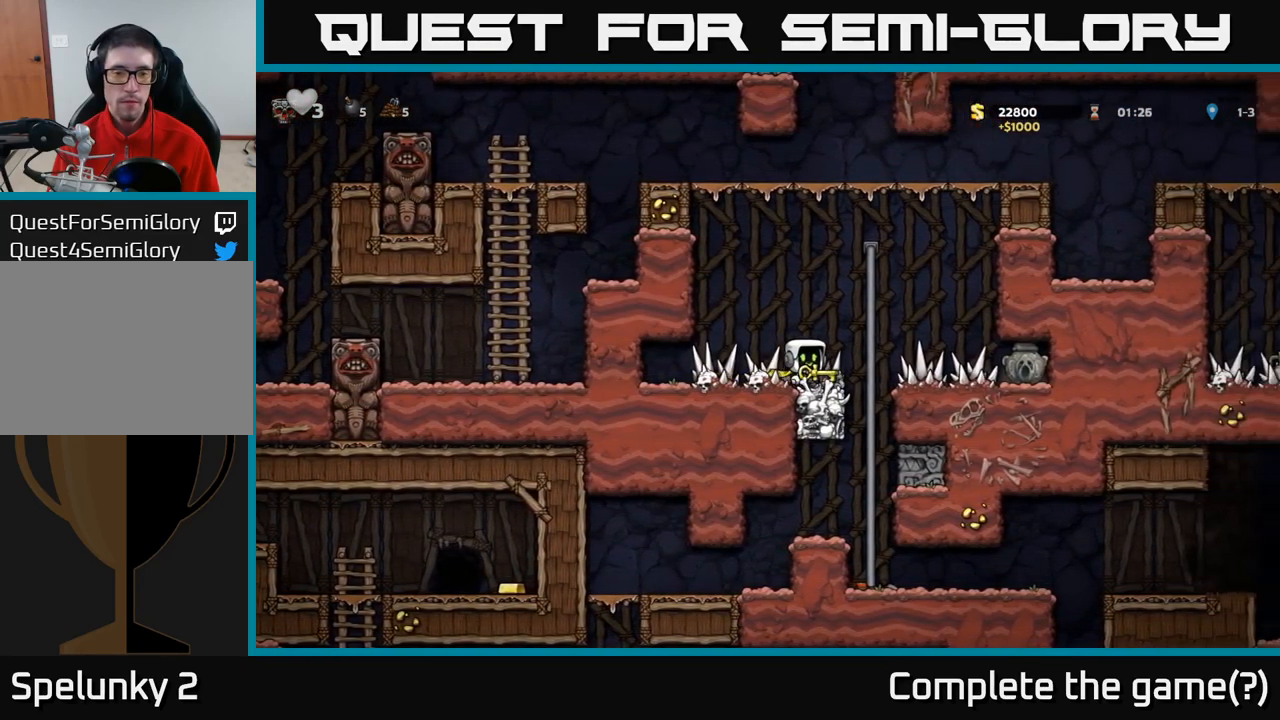
{"buttons": [], "left_stick": "center", "events": []}
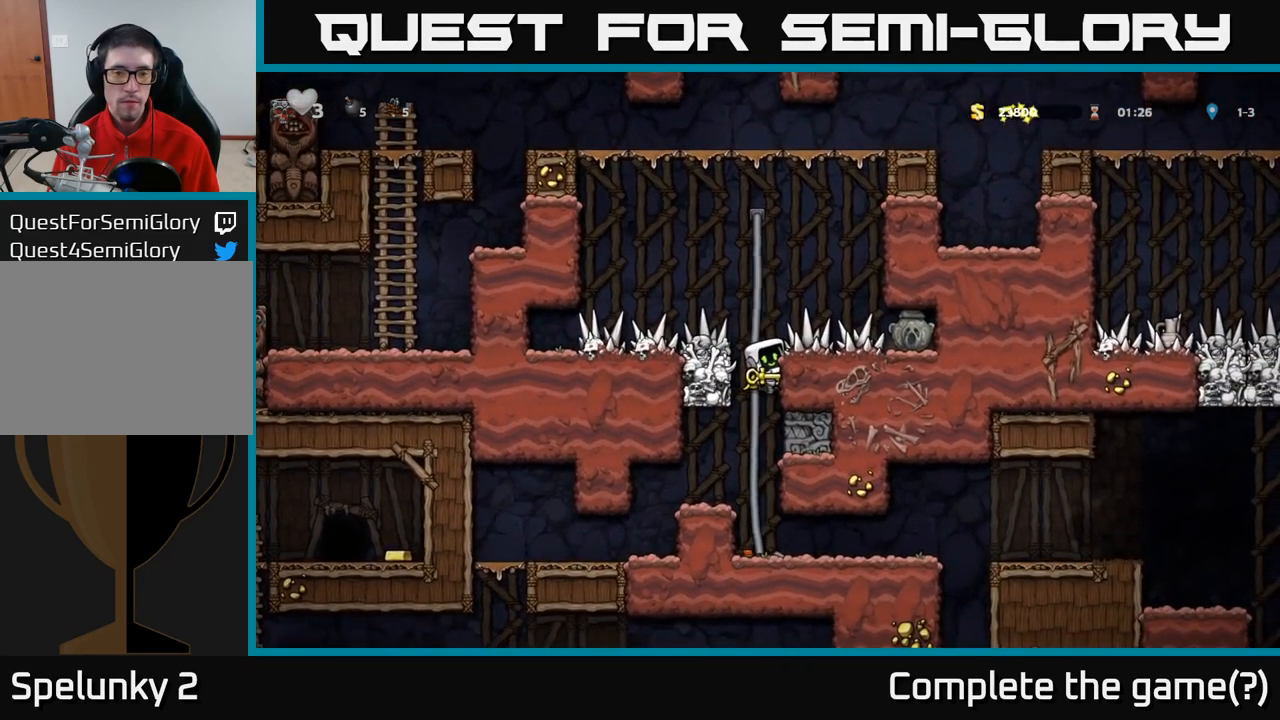
{"buttons": [], "left_stick": "left", "events": [[284, "left_stick", "down-left"], [317, "A", "down"], [400, "A", "up"], [434, "left_stick", "left"]]}
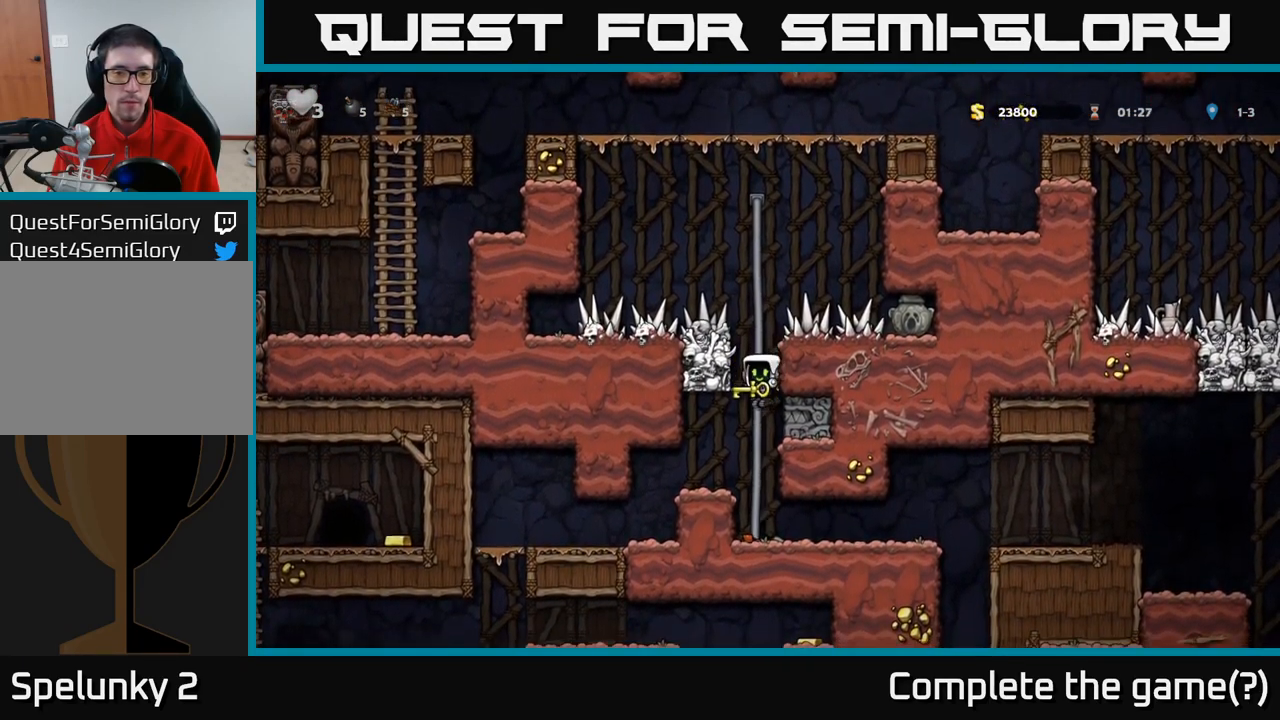
{"buttons": [], "left_stick": "left", "events": []}
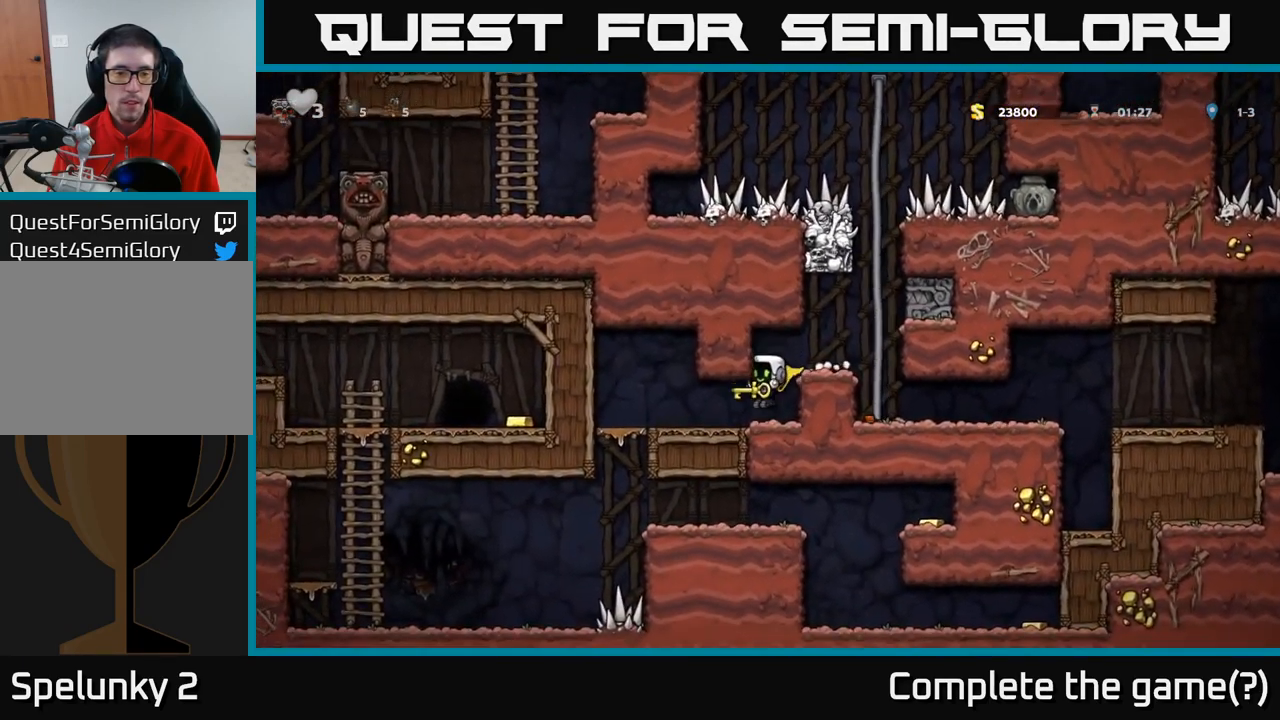
{"buttons": [], "left_stick": "down", "events": [[367, "left_stick", "down"], [400, "A", "down"], [484, "A", "up"]]}
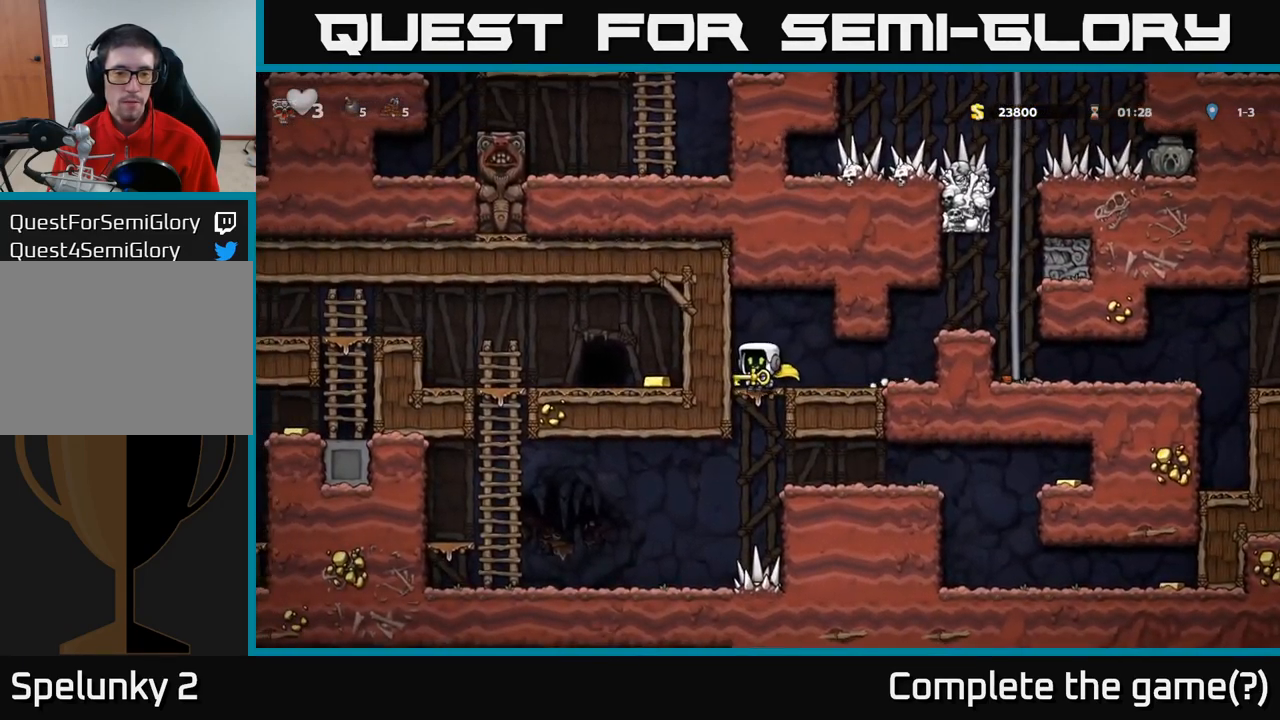
{"buttons": ["A"], "left_stick": "left", "events": [[17, "left_stick", "left"], [250, "A", "down"]]}
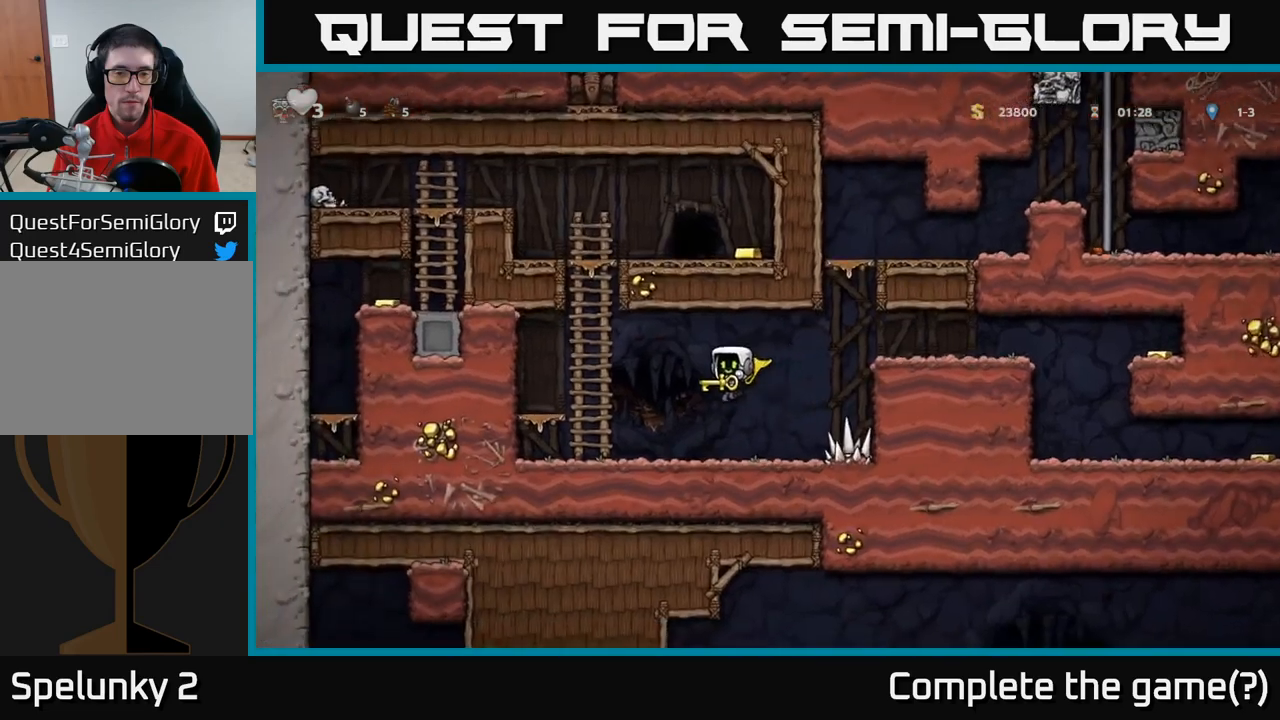
{"buttons": [], "left_stick": "up"}
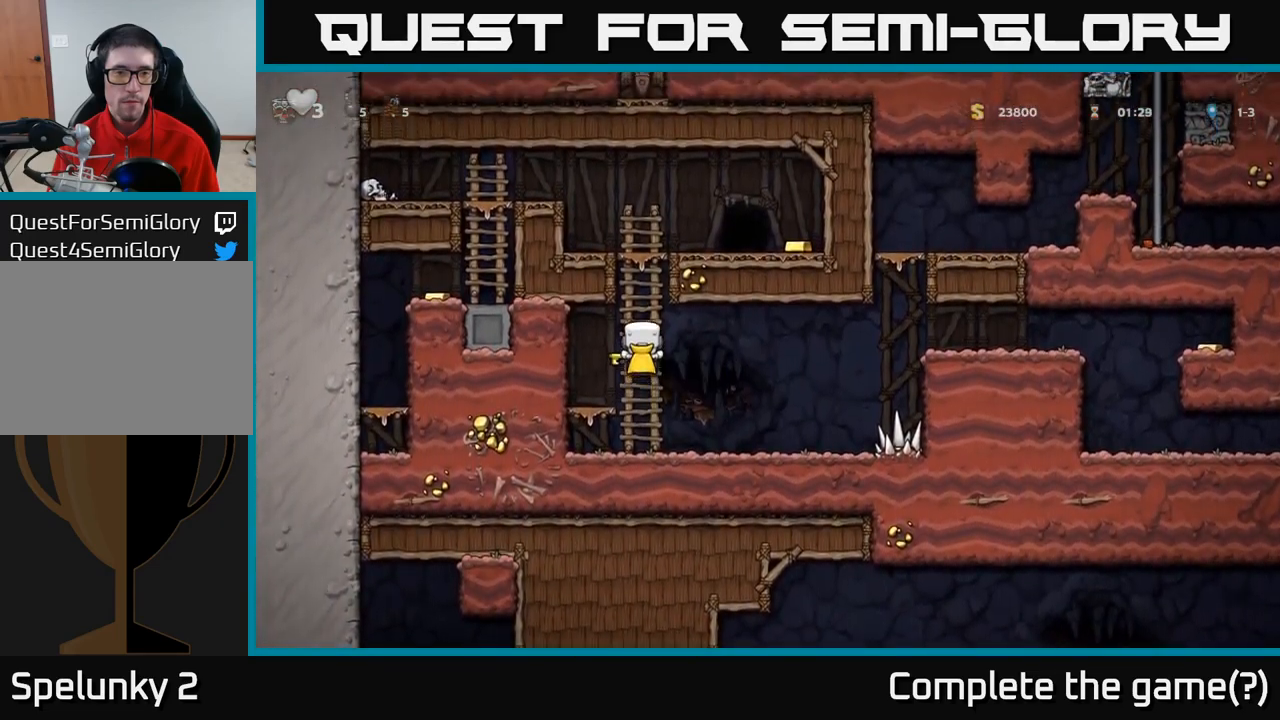
{"buttons": [], "left_stick": "right", "events": [[266, "A", "down"], [416, "left_stick", "right"], [450, "A", "up"]]}
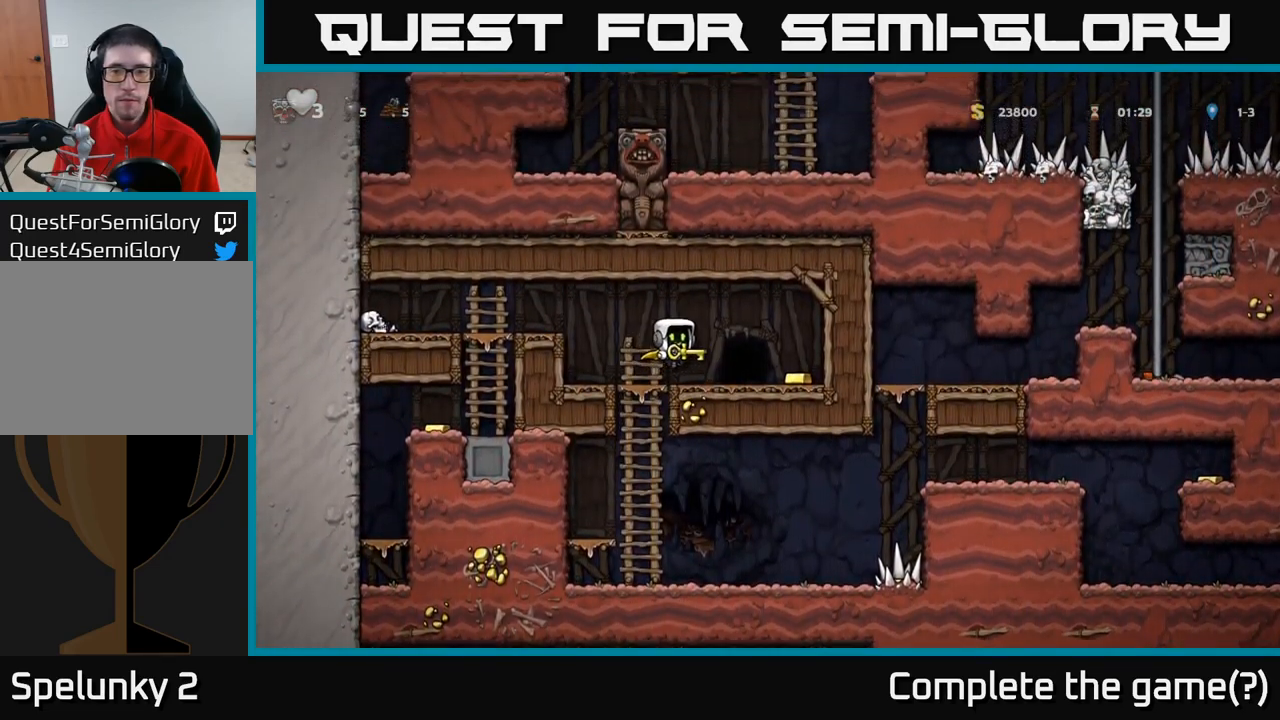
{"buttons": [], "left_stick": "center", "events": [[33, "left_stick", "down"], [233, "left_stick", "left"], [416, "L2", "down"], [433, "left_stick", "center"], [500, "L2", "up"]]}
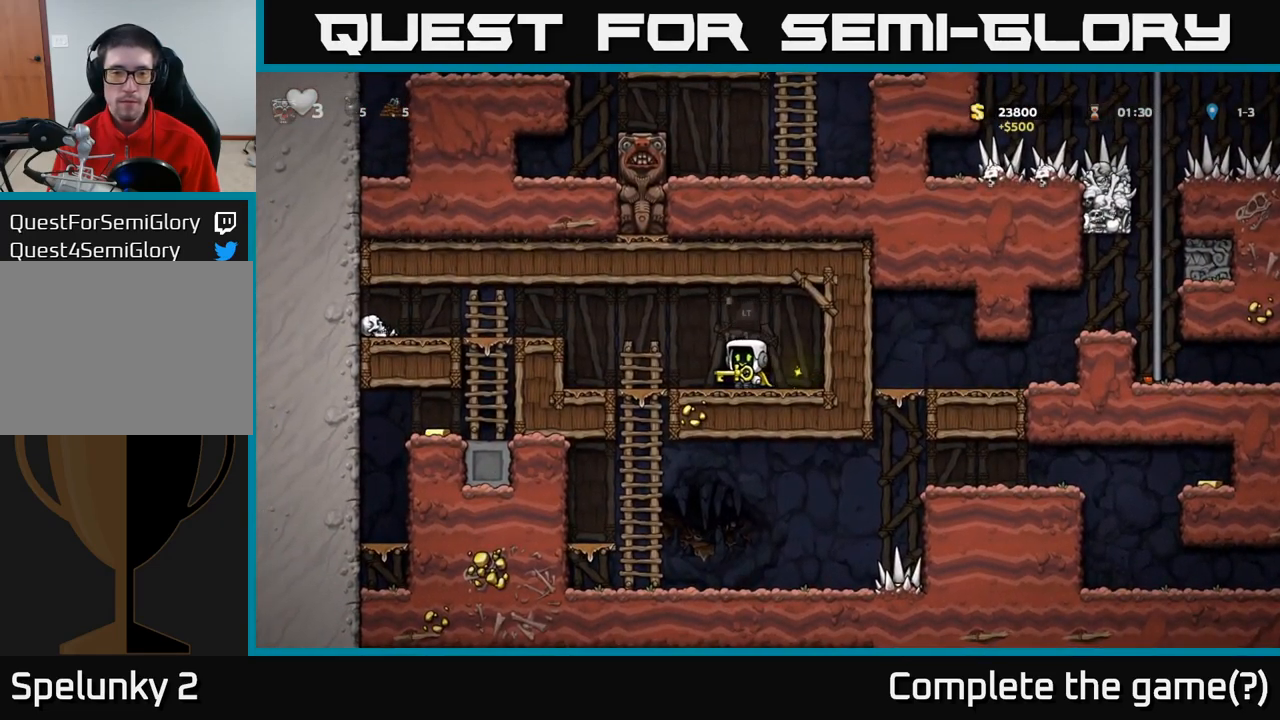
{"buttons": [], "left_stick": "center", "events": []}
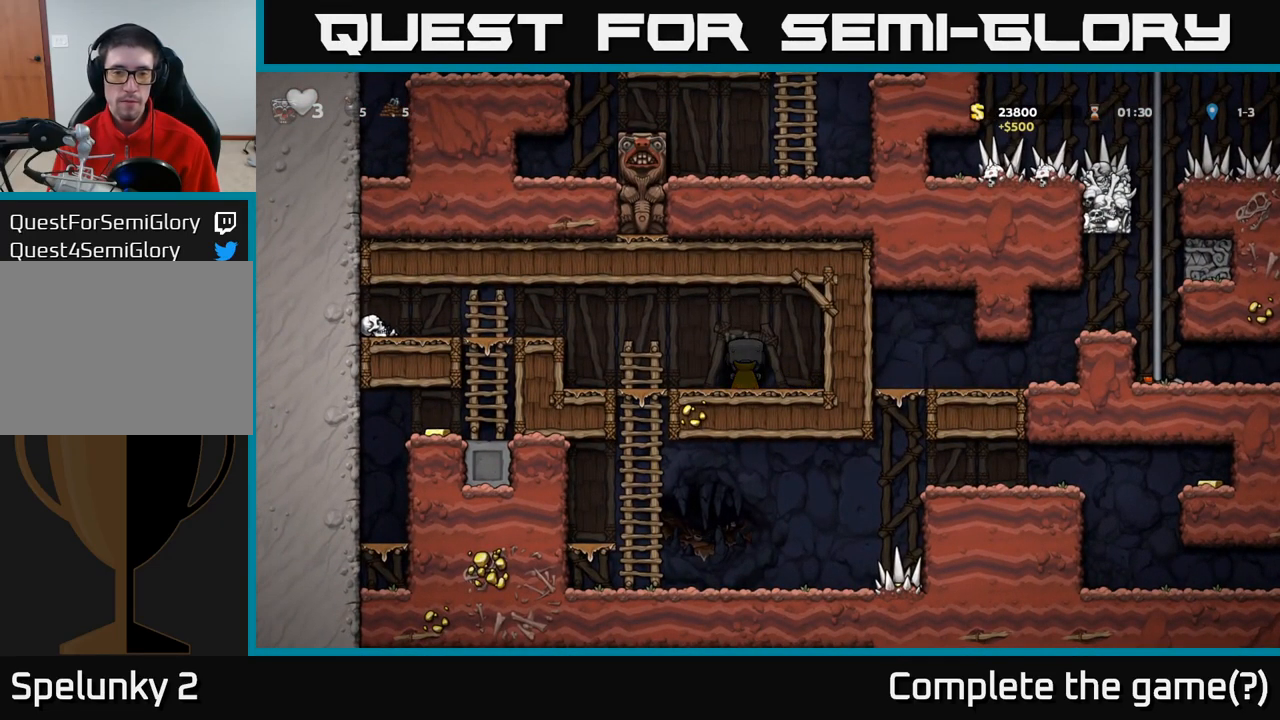
{"buttons": [], "left_stick": "center", "events": []}
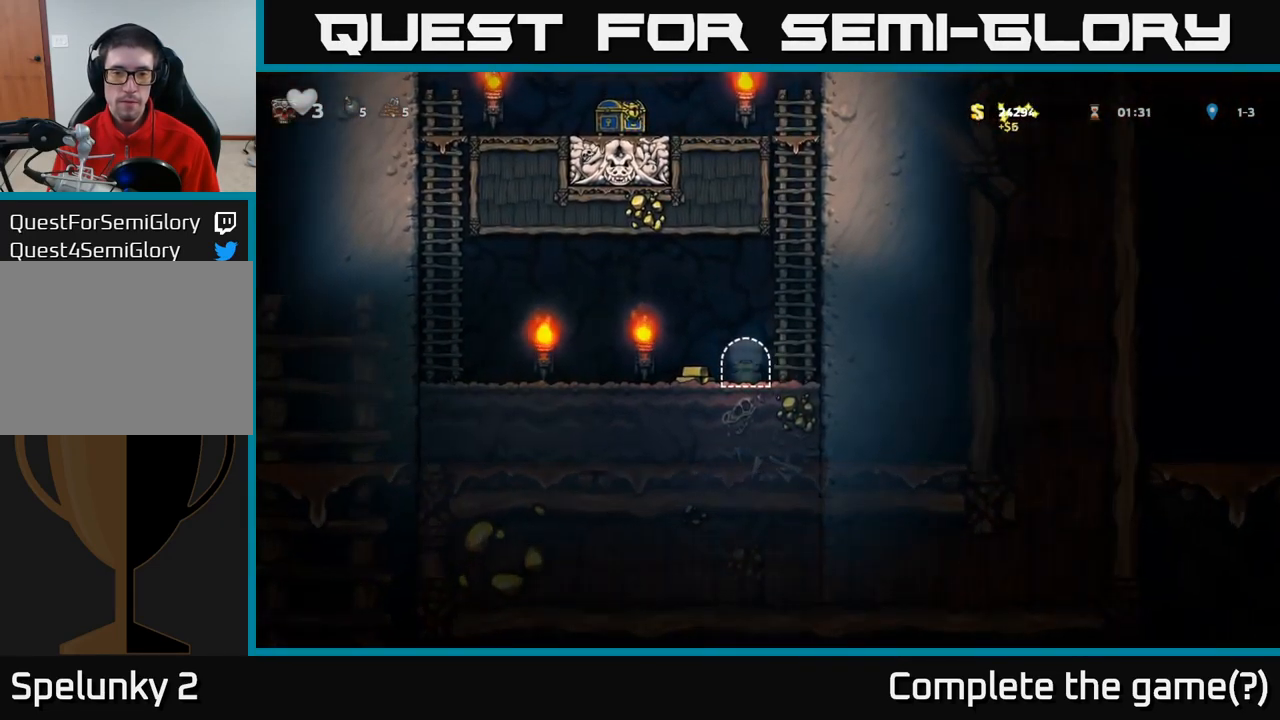
{"buttons": [], "left_stick": "up", "events": [[100, "left_stick", "left"], [466, "left_stick", "up"]]}
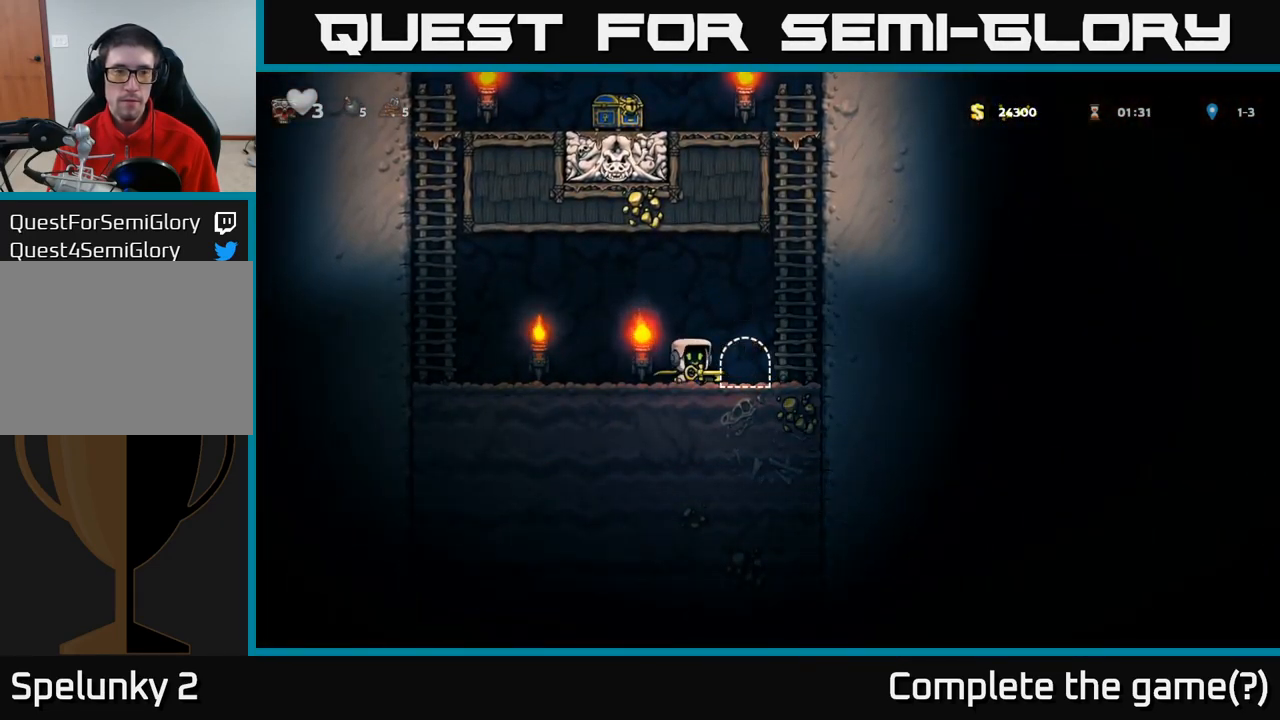
{"buttons": [], "left_stick": "left", "events": [[116, "left_stick", "up-left"], [250, "left_stick", "left"]]}
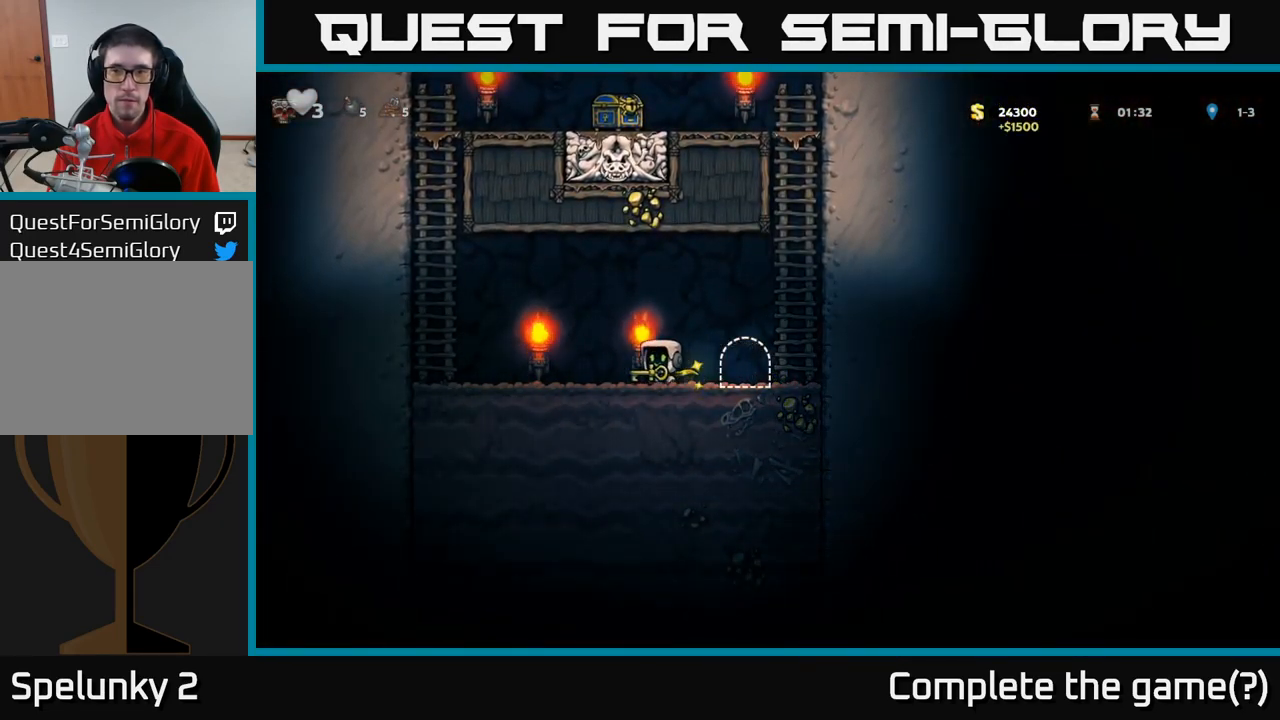
{"buttons": ["A"], "left_stick": "up", "events": [[16, "left_stick", "right"], [116, "A", "down"], [316, "left_stick", "up"], [366, "A", "up"], [450, "A", "down"]]}